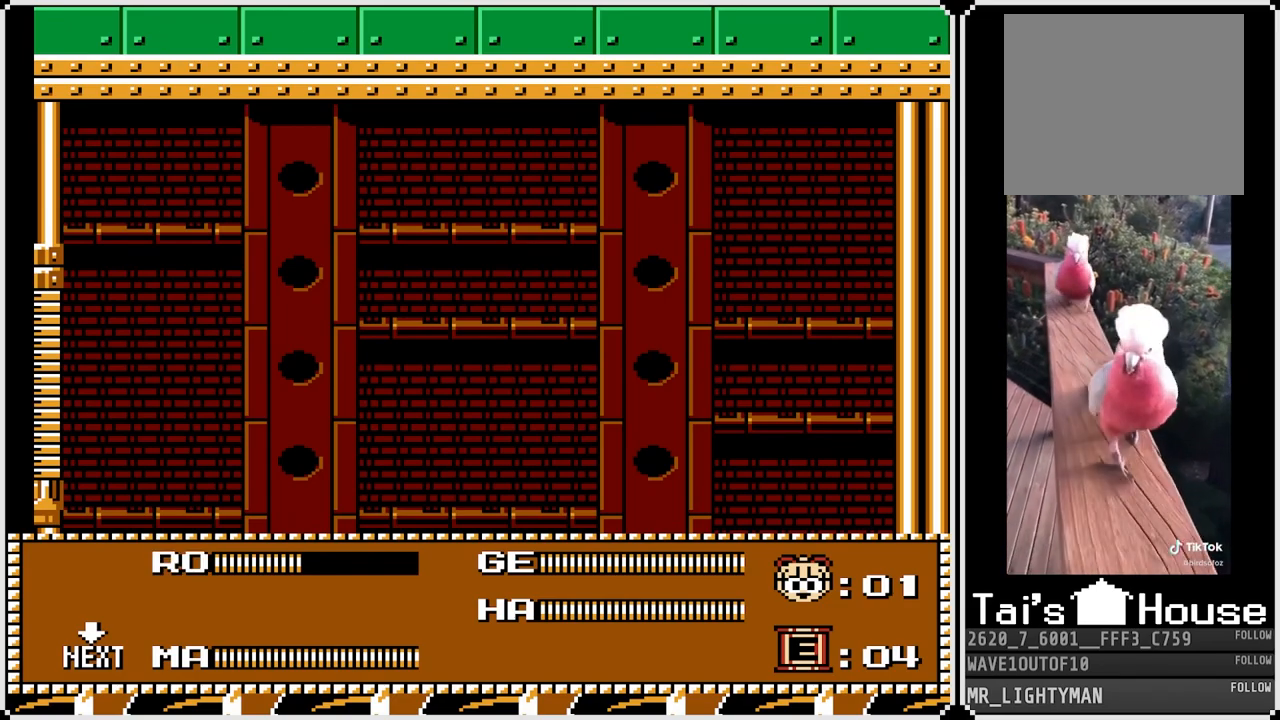
Gameplay with a controller (PlayStation layout); each line is a JSON object with the inputs held at the frame after it. "events" lists button and stick changes between this image and that frame as [ms after this image, input, new state], when the widget could be followed in between.
{"buttons": [], "left_stick": "center", "right_stick": "center", "events": [[333, "CROSS", "down"], [483, "CROSS", "up"]]}
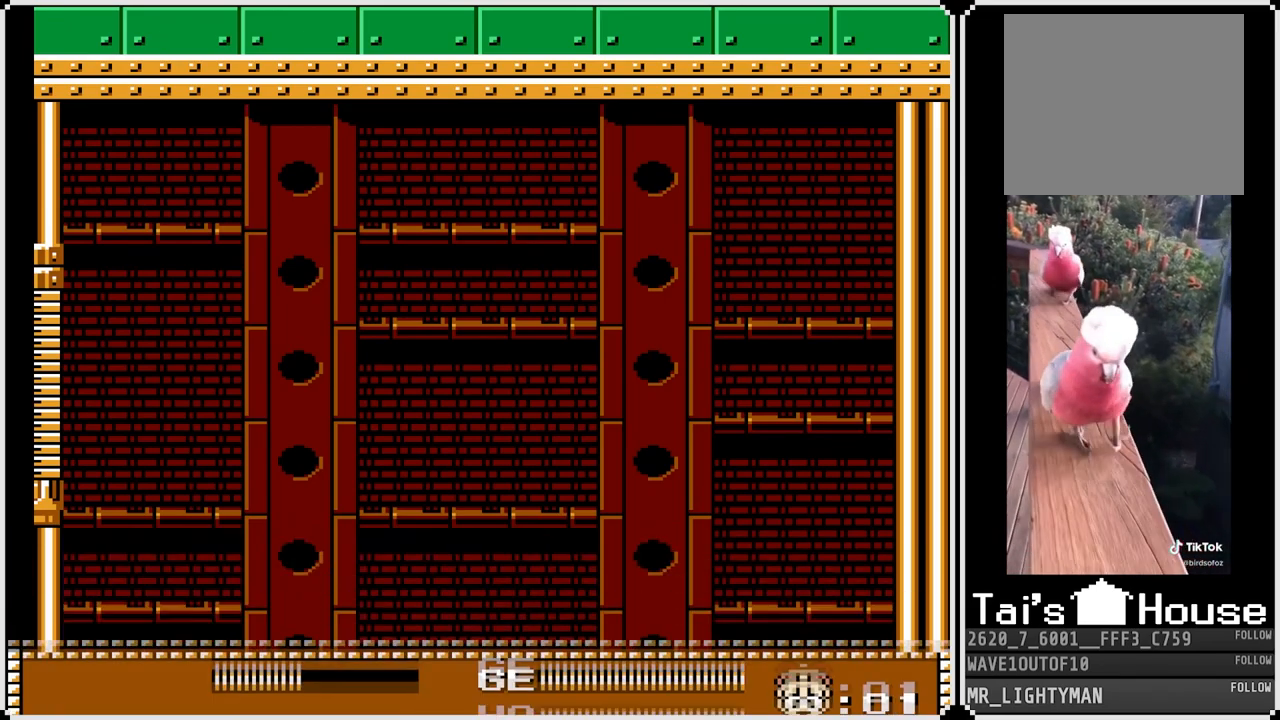
{"buttons": ["SQUARE"], "left_stick": "center", "right_stick": "center", "events": [[483, "SQUARE", "down"]]}
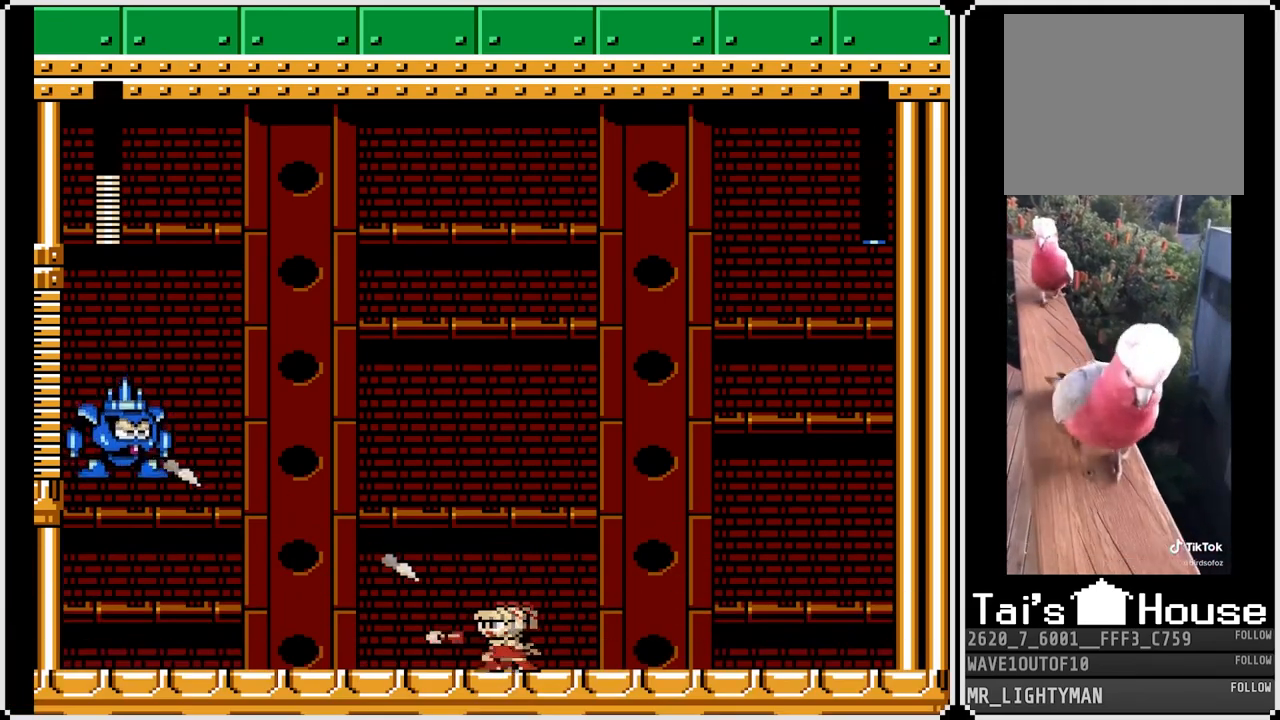
{"buttons": [], "left_stick": "center", "right_stick": "center", "events": [[117, "SQUARE", "up"], [200, "DPAD_LEFT", "down"], [250, "SQUARE", "down"], [333, "DPAD_LEFT", "up"], [350, "SQUARE", "up"]]}
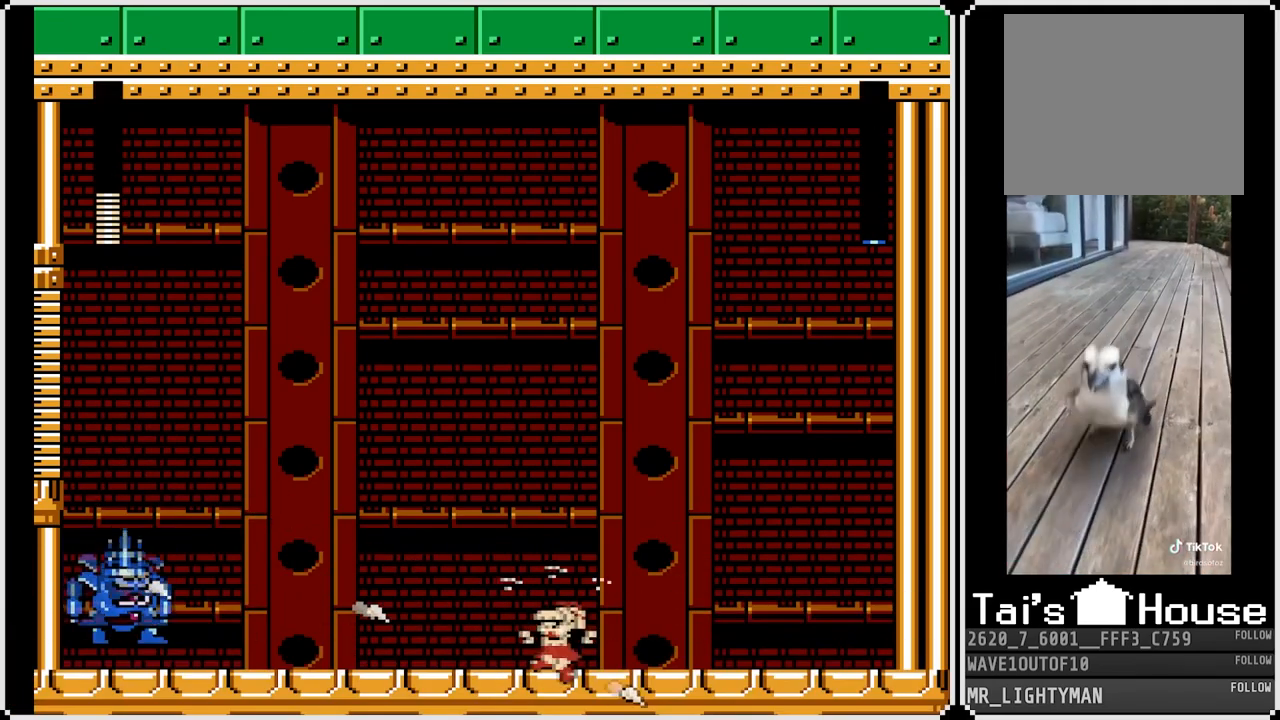
{"buttons": ["CROSS"], "left_stick": "center", "right_stick": "center", "events": [[200, "SQUARE", "down"], [267, "SQUARE", "up"], [333, "CROSS", "down"], [383, "SQUARE", "down"], [500, "SQUARE", "up"]]}
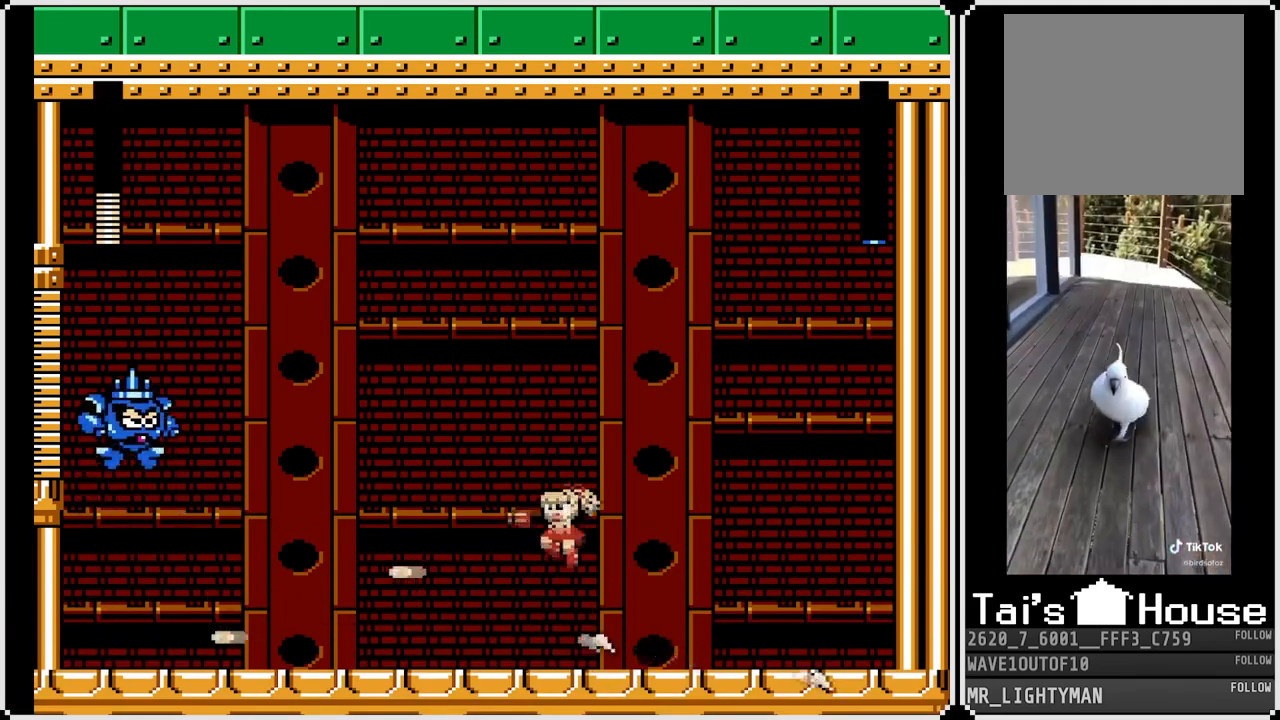
{"buttons": ["DPAD_LEFT"], "left_stick": "center", "right_stick": "center", "events": [[133, "SQUARE", "down"], [200, "CROSS", "up"], [267, "SQUARE", "up"], [300, "SQUARE", "down"], [417, "SQUARE", "up"], [450, "DPAD_LEFT", "down"]]}
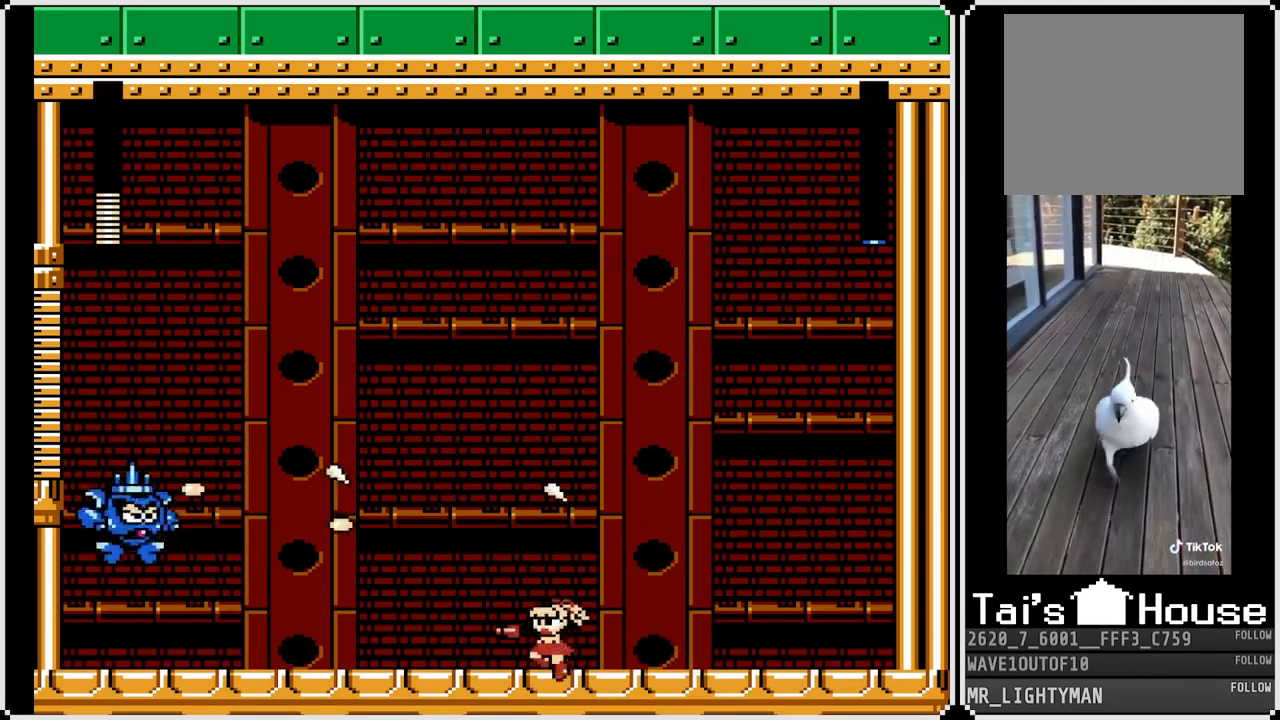
{"buttons": [], "left_stick": "center", "right_stick": "center", "events": [[183, "DPAD_LEFT", "up"]]}
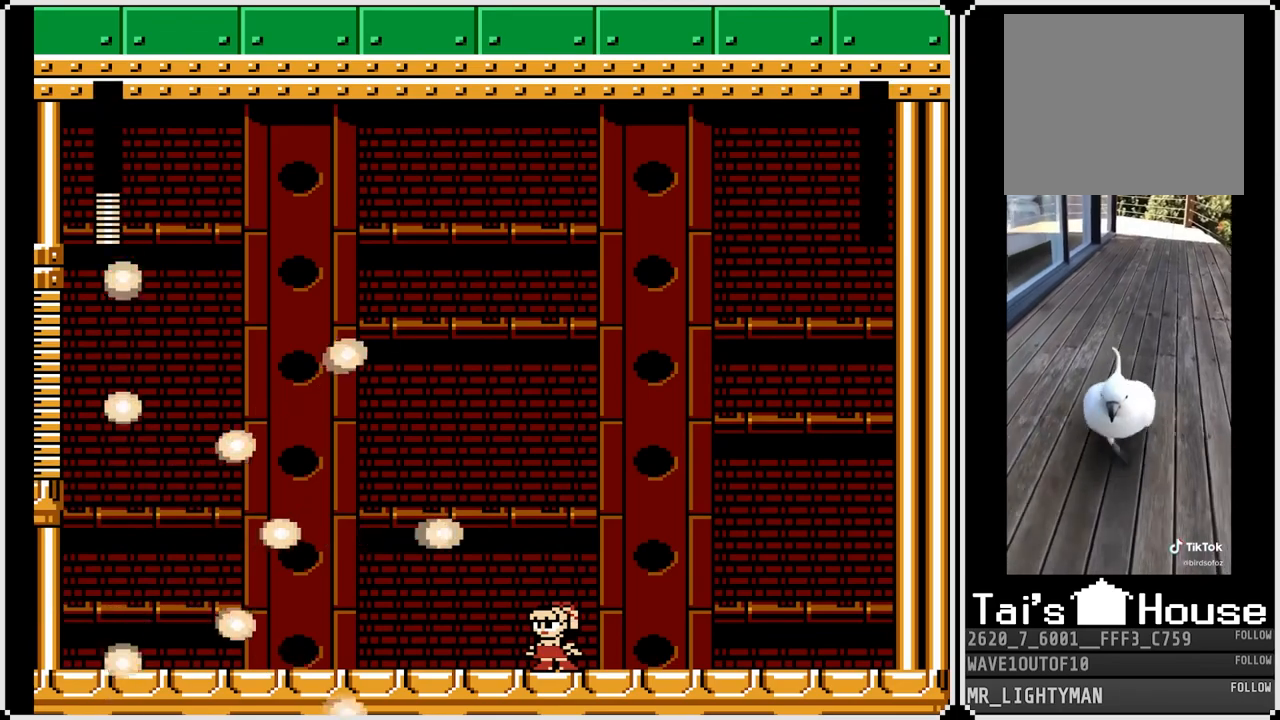
{"buttons": [], "left_stick": "center", "right_stick": "center", "events": []}
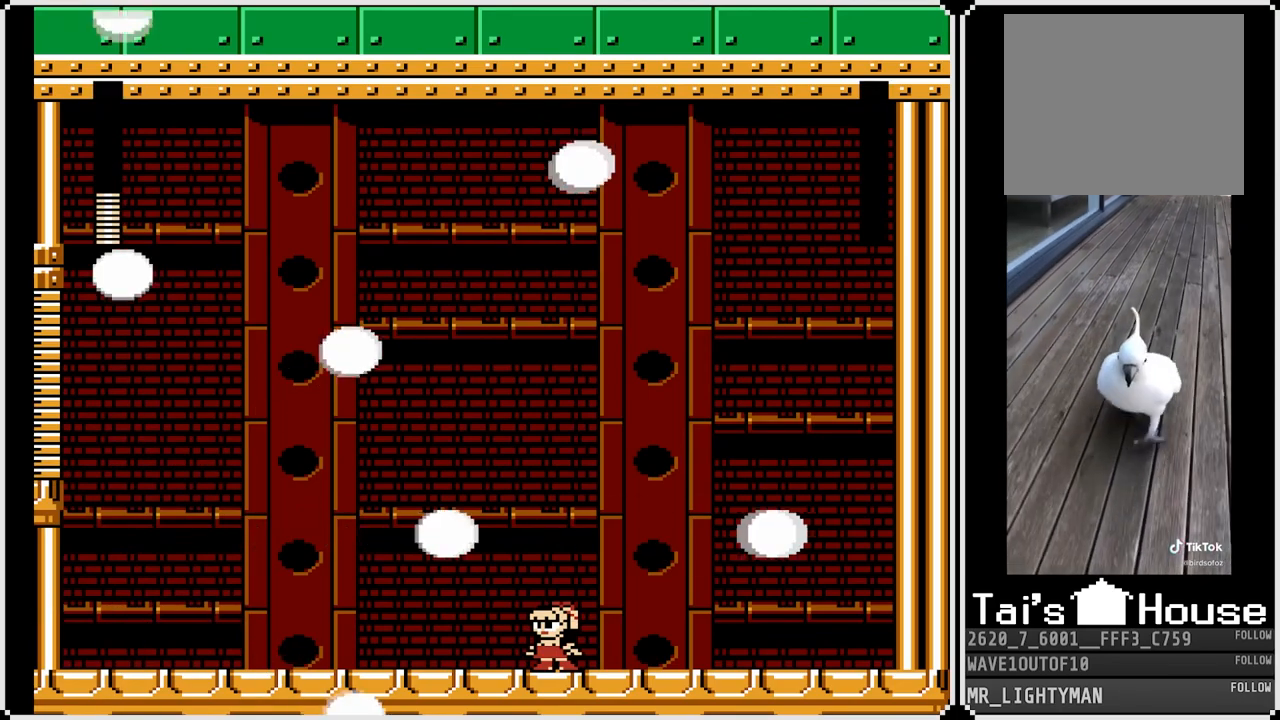
{"buttons": [], "left_stick": "center", "right_stick": "center", "events": []}
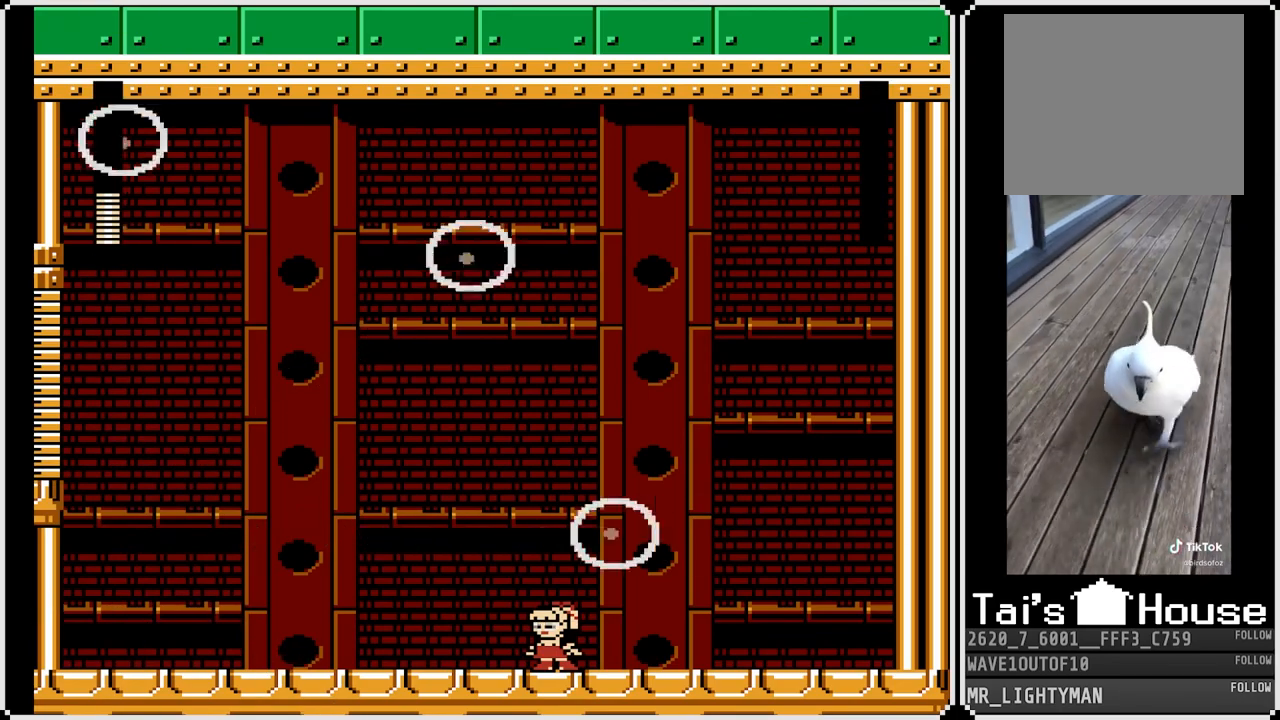
{"buttons": [], "left_stick": "center", "right_stick": "center", "events": []}
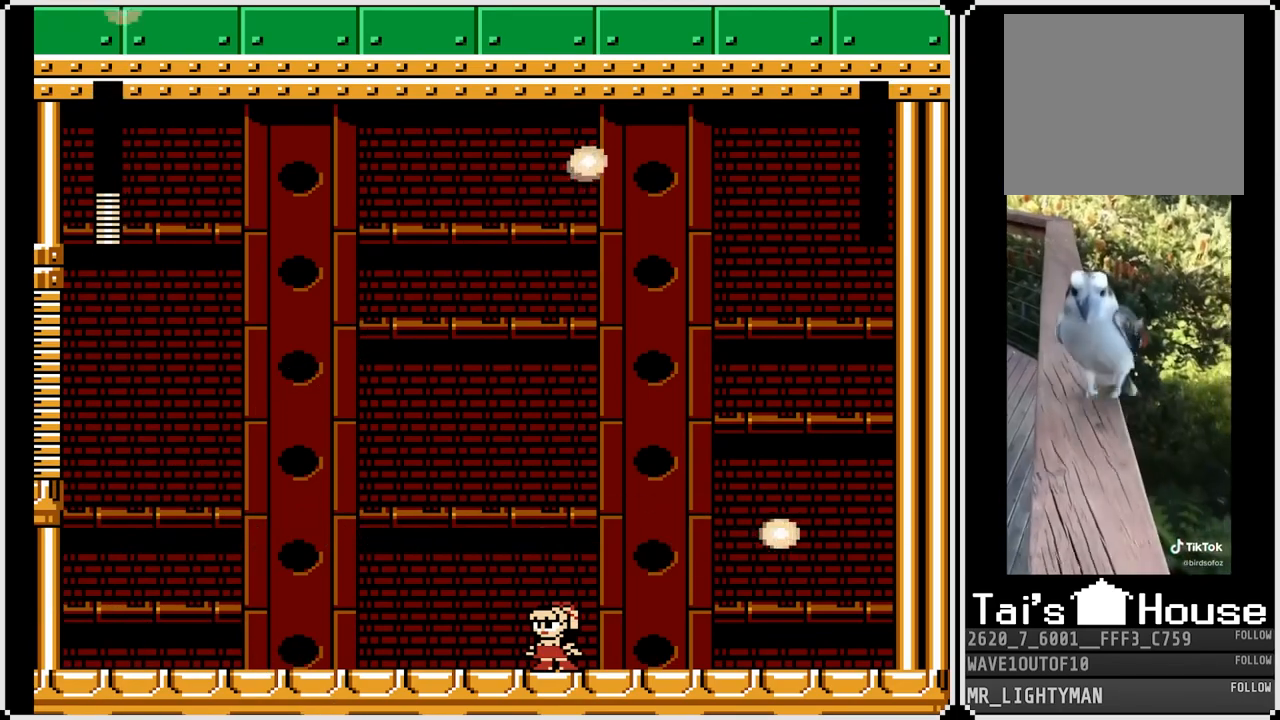
{"buttons": [], "left_stick": "center", "right_stick": "center", "events": []}
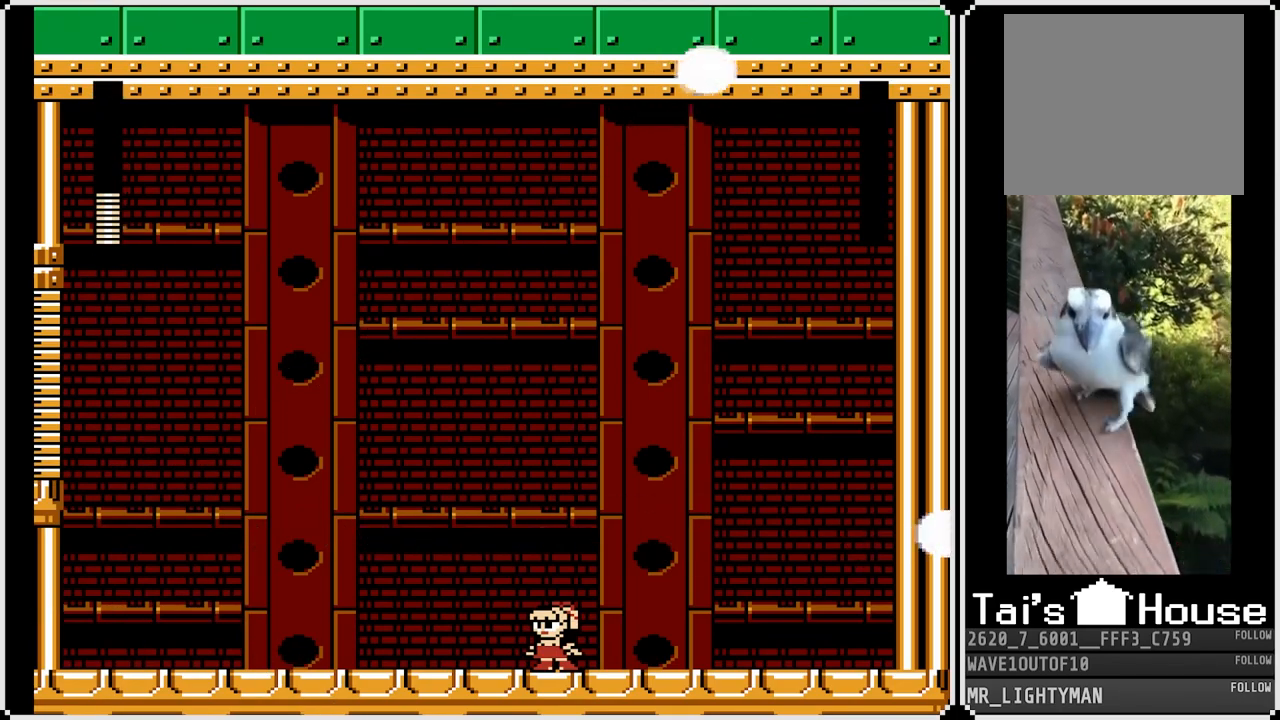
{"buttons": ["R1"], "left_stick": "center", "right_stick": "center", "events": [[483, "R1", "down"]]}
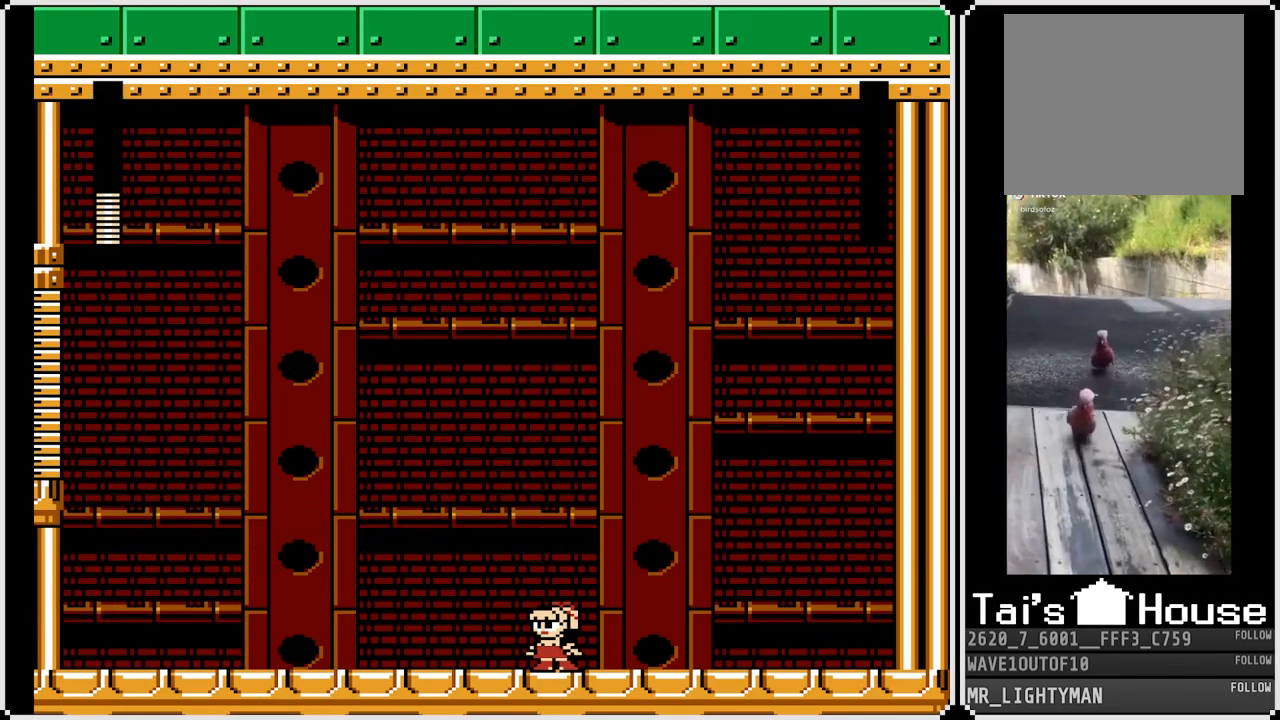
{"buttons": ["L1"], "left_stick": "center", "right_stick": "center", "events": [[83, "R1", "up"], [100, "L1", "down"], [183, "R1", "down"], [217, "L1", "up"], [283, "R1", "up"], [317, "L1", "down"], [367, "R1", "down"], [417, "L1", "up"], [433, "R1", "up"], [500, "L1", "down"]]}
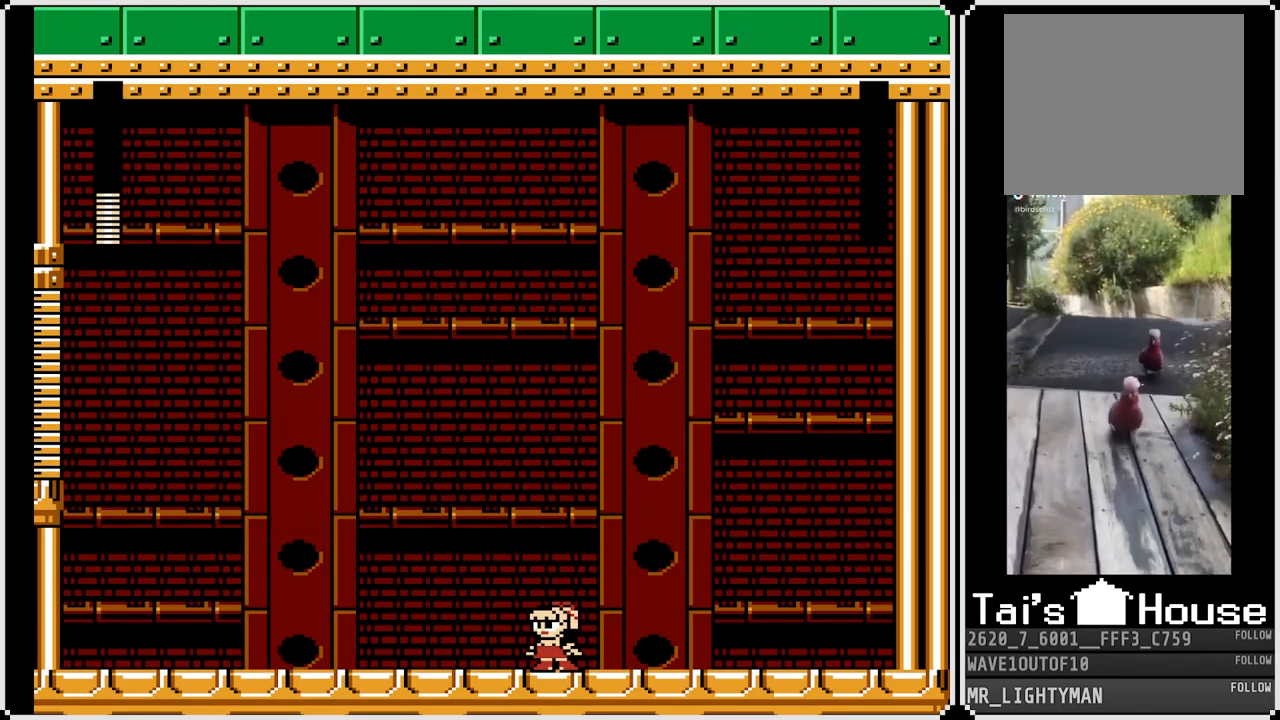
{"buttons": ["TOUCHPAD"], "left_stick": "center", "right_stick": "center", "events": [[33, "R1", "down"], [83, "L1", "up"], [100, "R1", "up"], [167, "TOUCHPAD", "down"], [267, "TOUCHPAD", "up"], [350, "TOUCHPAD", "down"], [400, "TOUCHPAD", "up"], [467, "TOUCHPAD", "down"]]}
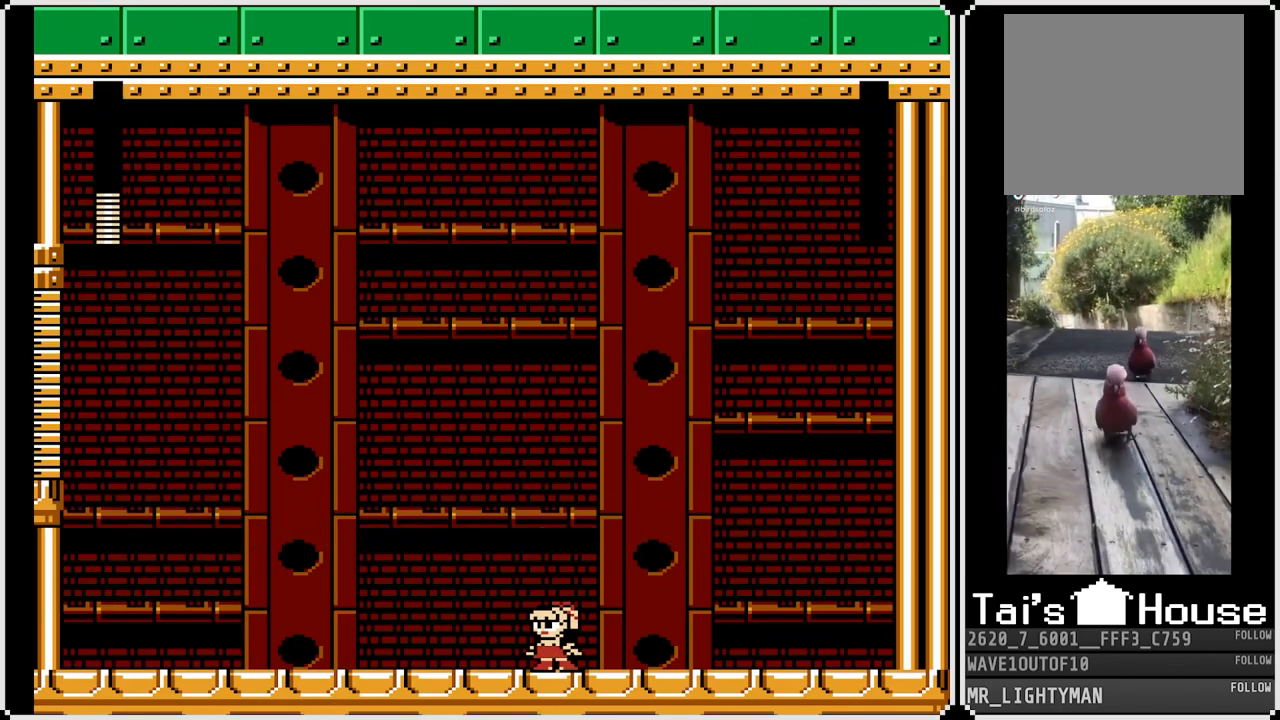
{"buttons": ["L1"], "left_stick": "center", "right_stick": "center", "events": [[50, "TOUCHPAD", "up"], [183, "L1", "down"], [233, "R1", "down"], [300, "L1", "up"], [317, "R1", "up"], [417, "R1", "down"], [450, "L1", "down"], [500, "R1", "up"]]}
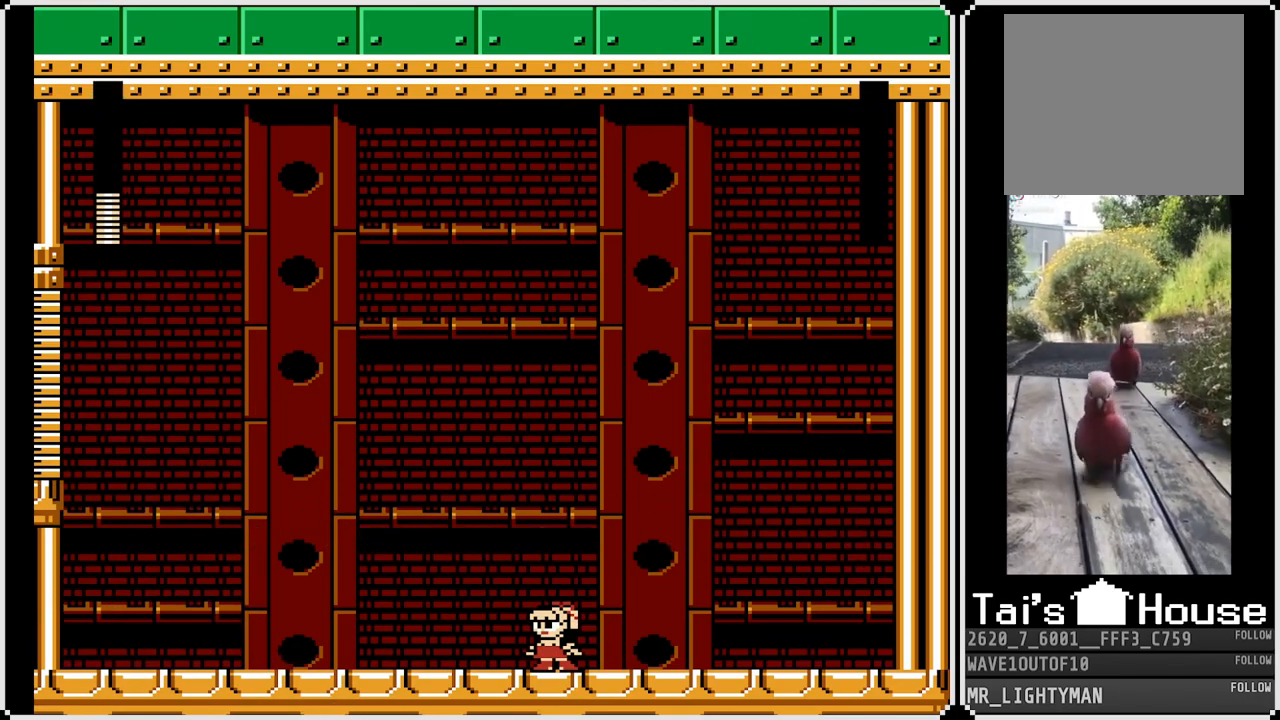
{"buttons": [], "left_stick": "center", "right_stick": "center", "events": [[17, "L1", "up"], [83, "R1", "down"], [133, "L1", "down"], [183, "R1", "up"], [200, "L1", "up"], [283, "TOUCHPAD", "down"], [350, "TOUCHPAD", "up"], [417, "TOUCHPAD", "down"], [483, "TOUCHPAD", "up"]]}
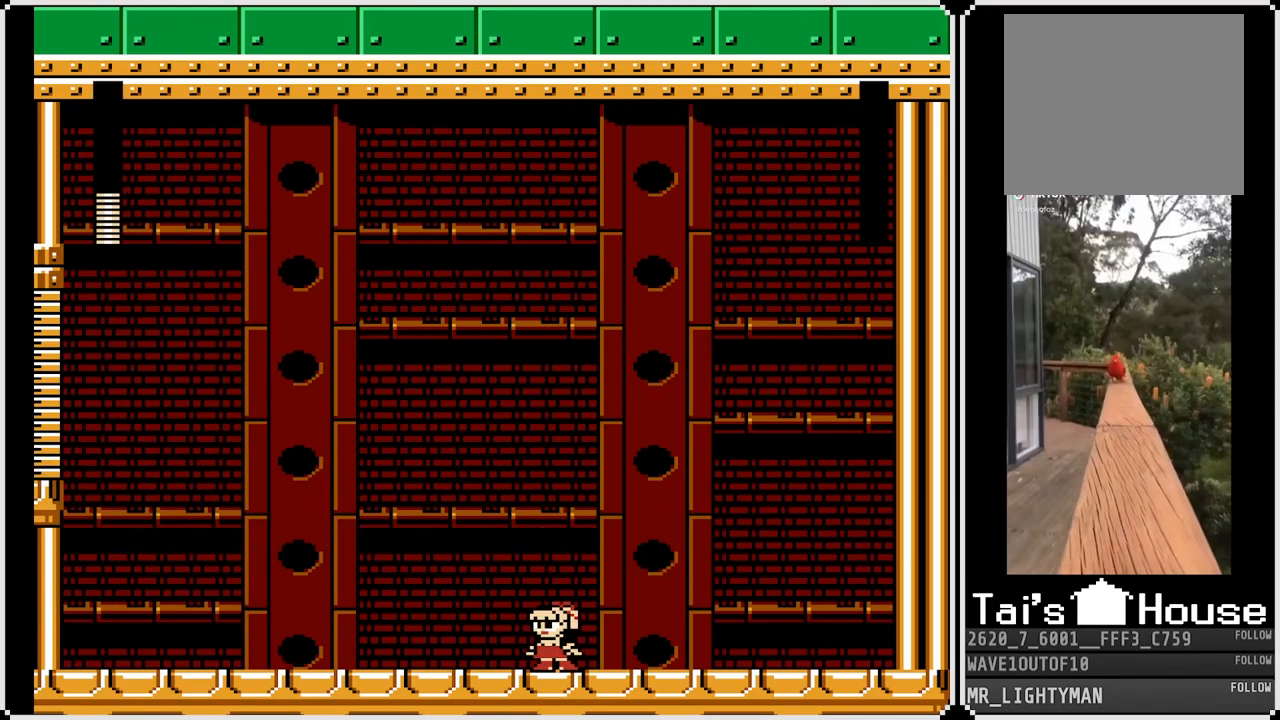
{"buttons": ["TOUCHPAD"], "left_stick": "center", "right_stick": "center", "events": [[83, "TOUCHPAD", "down"], [117, "TOUCHPAD", "up"], [150, "TOUCHPAD", "down"]]}
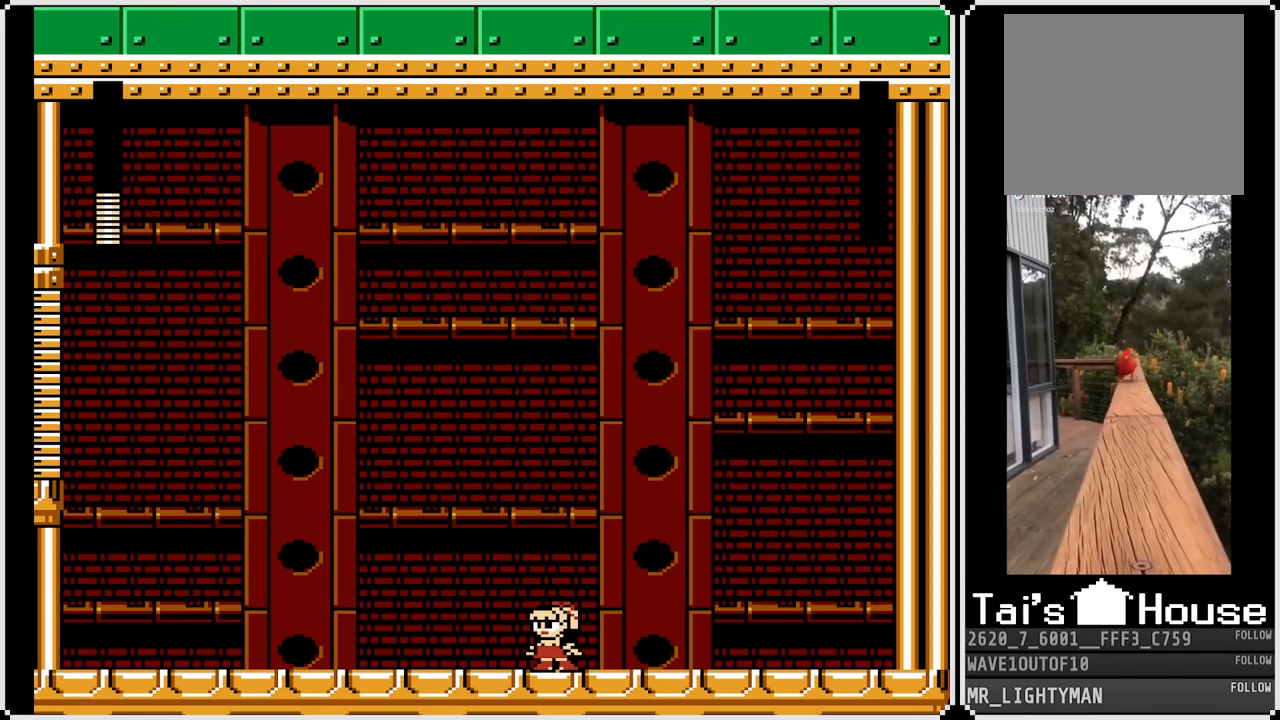
{"buttons": [], "left_stick": "center", "right_stick": "center", "events": [[350, "TOUCHPAD", "up"], [417, "TOUCHPAD", "down"], [483, "TOUCHPAD", "up"]]}
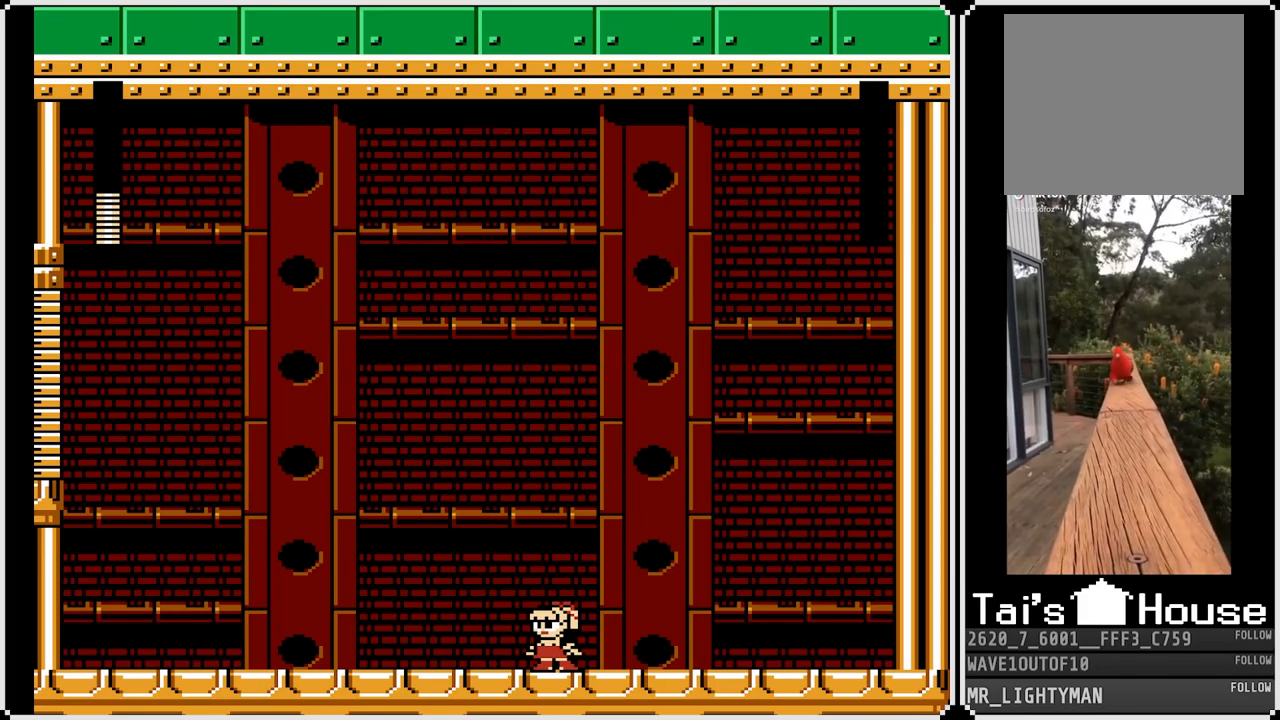
{"buttons": [], "left_stick": "center", "right_stick": "center", "events": [[150, "TOUCHPAD", "down"], [200, "TOUCHPAD", "up"], [383, "TOUCHPAD", "down"], [467, "TOUCHPAD", "up"]]}
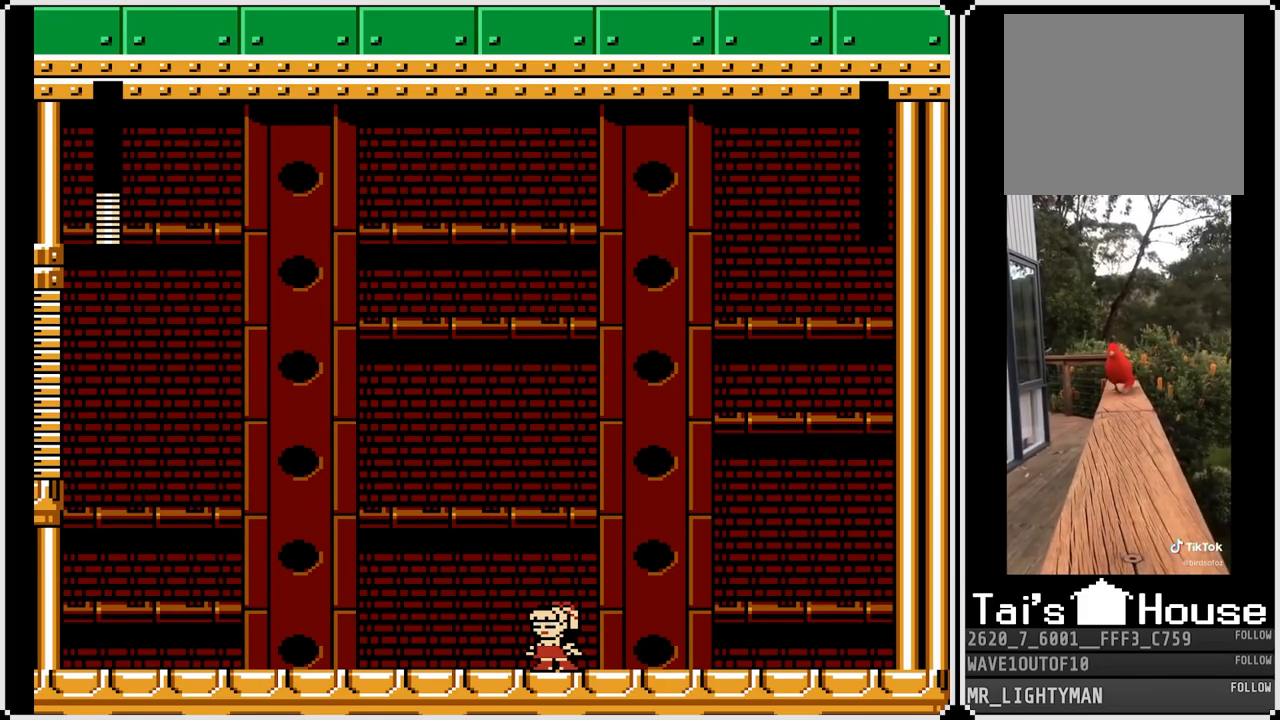
{"buttons": [], "left_stick": "center", "right_stick": "center", "events": [[33, "TOUCHPAD", "down"], [83, "TOUCHPAD", "up"]]}